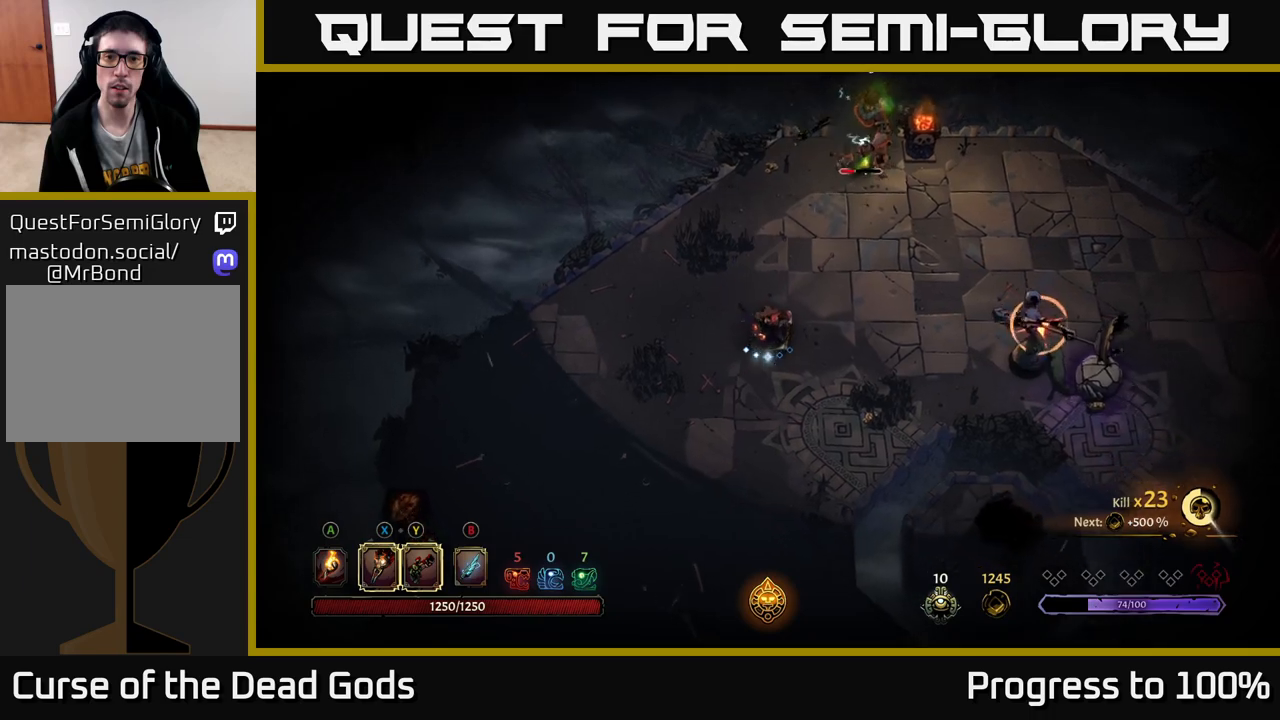
Gameplay with a controller (Xbox layout); each line is a JSON object with the inputs held at the frame after it. "events" lists button and stick changes between this image and that frame as [ms after this image, input, new state], when the widget could be followed in between.
{"buttons": [], "left_stick": "right", "right_stick": "center", "events": [[183, "left_stick", "right"], [267, "R2", "down"], [400, "R2", "up"]]}
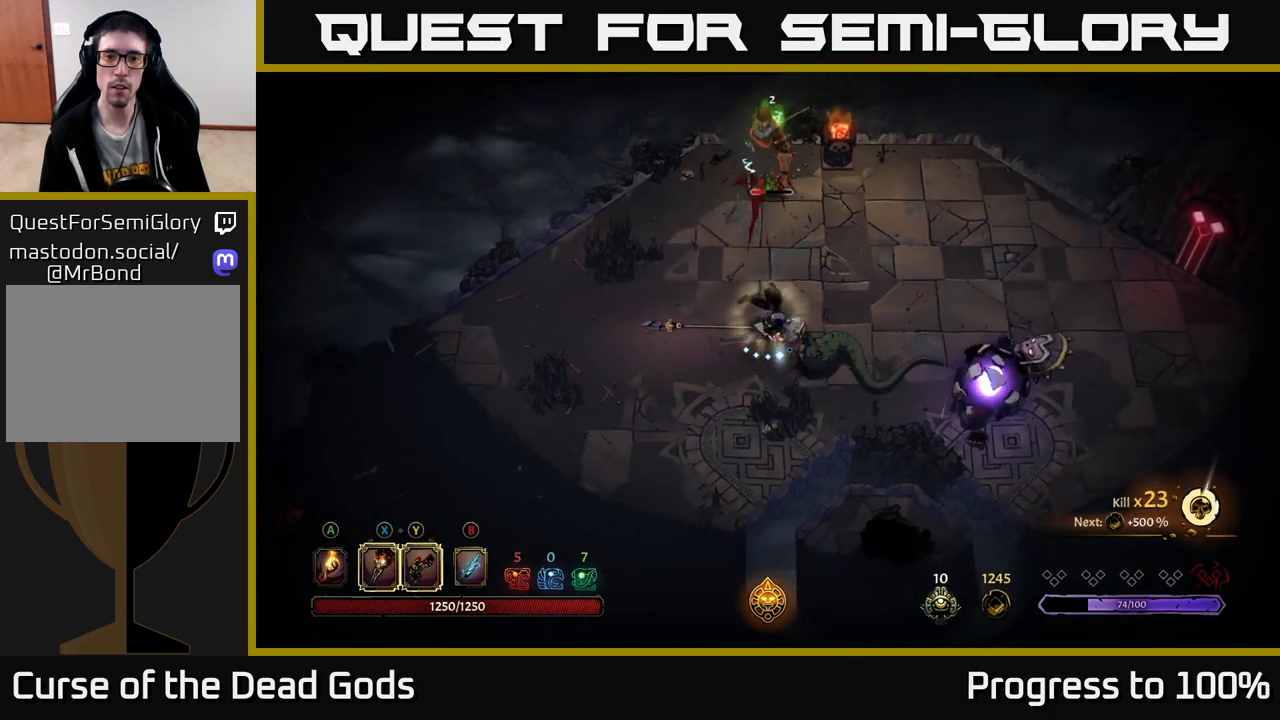
{"buttons": ["Y"], "left_stick": "right", "right_stick": "center", "events": [[67, "left_stick", "center"], [200, "left_stick", "right"], [500, "Y", "down"]]}
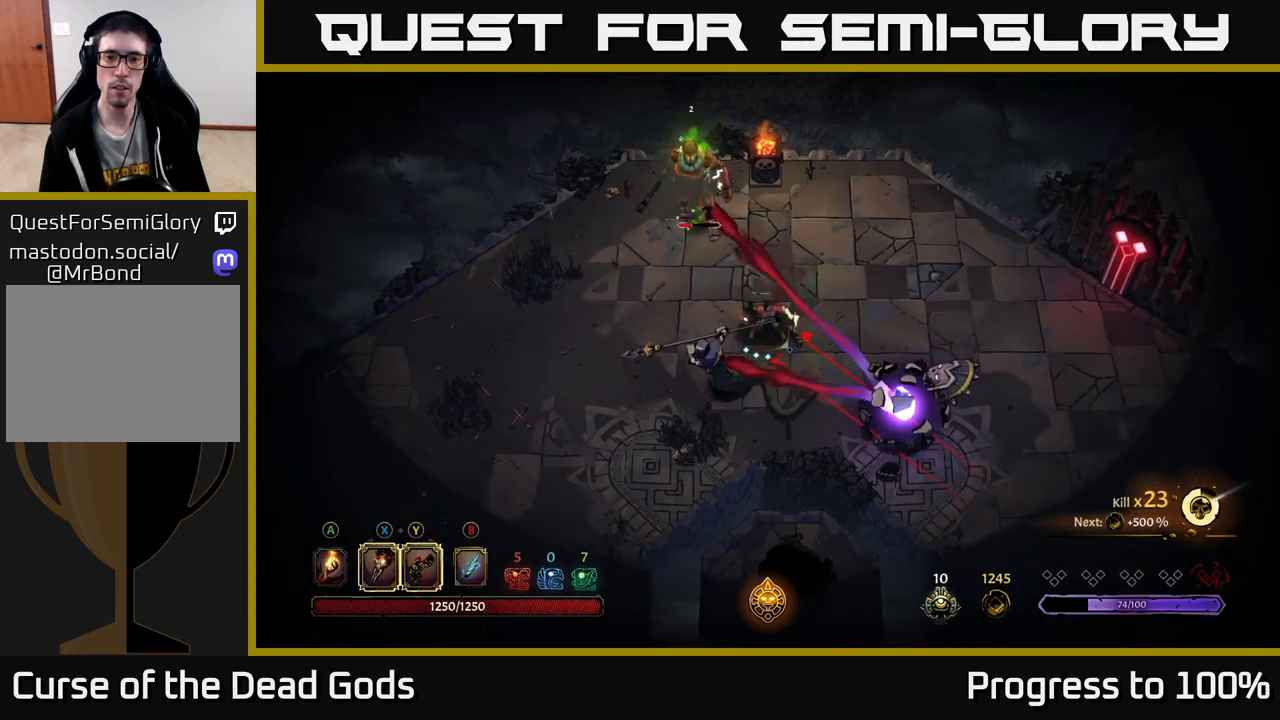
{"buttons": [], "left_stick": "down-right", "right_stick": "center", "events": [[17, "left_stick", "down-right"], [400, "Y", "up"]]}
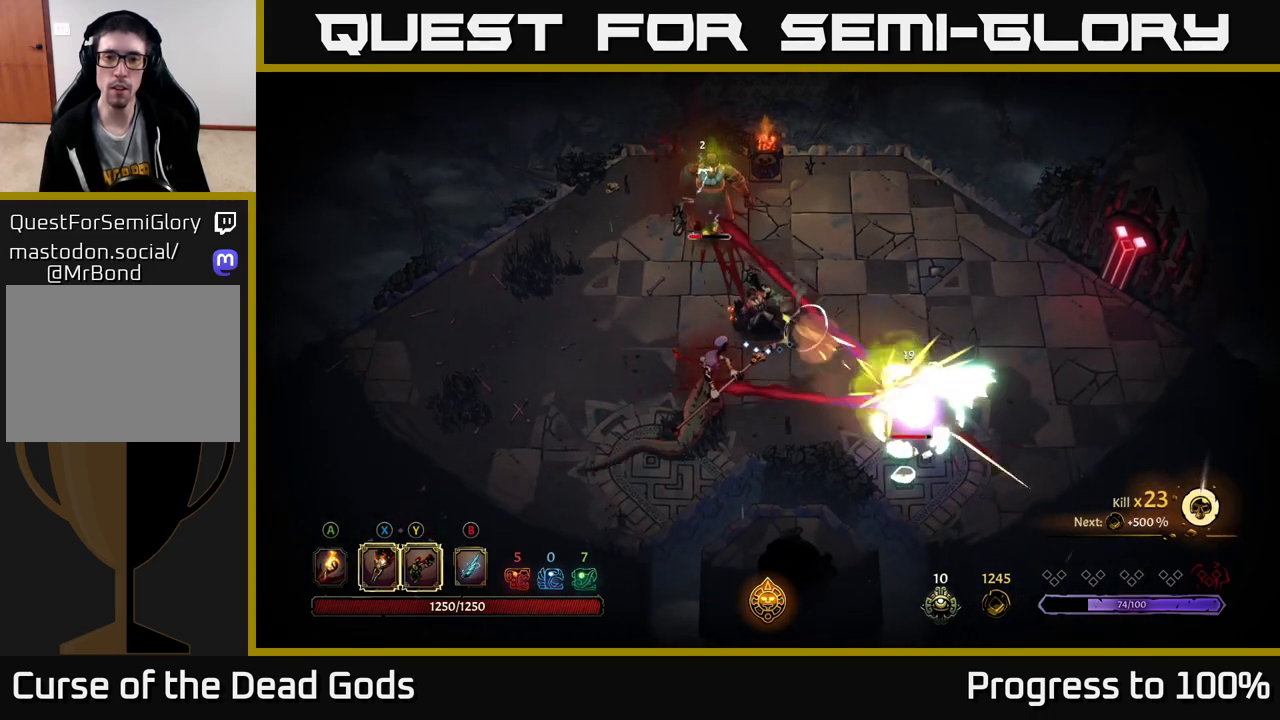
{"buttons": [], "left_stick": "right", "right_stick": "center", "events": [[200, "R2", "down"], [317, "R2", "up"], [500, "left_stick", "right"]]}
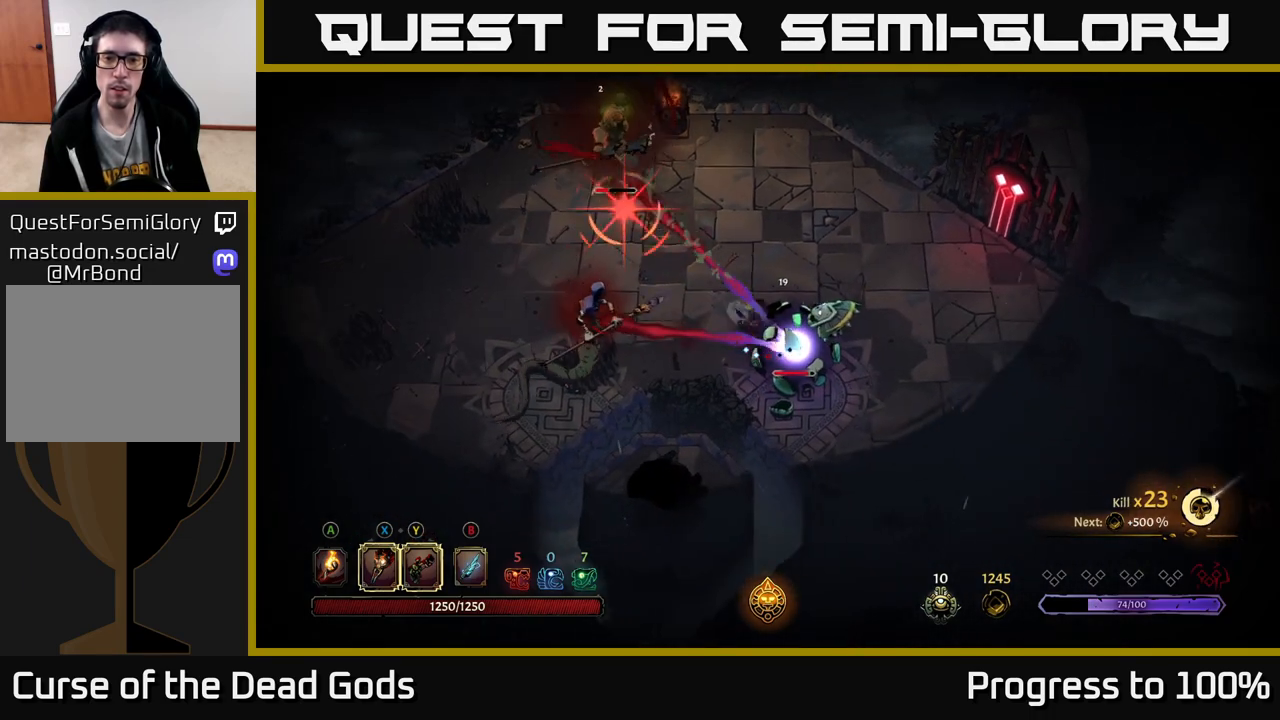
{"buttons": [], "left_stick": "right", "right_stick": "center", "events": []}
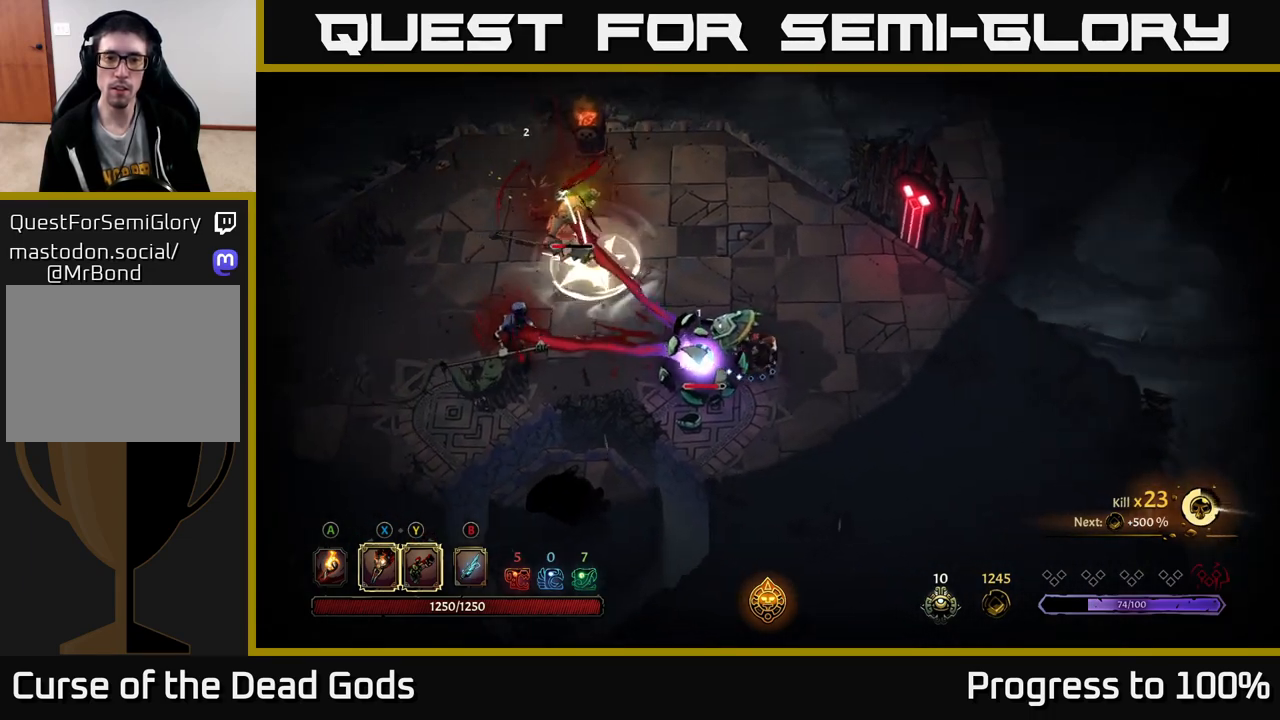
{"buttons": [], "left_stick": "down", "right_stick": "center", "events": [[483, "left_stick", "down"]]}
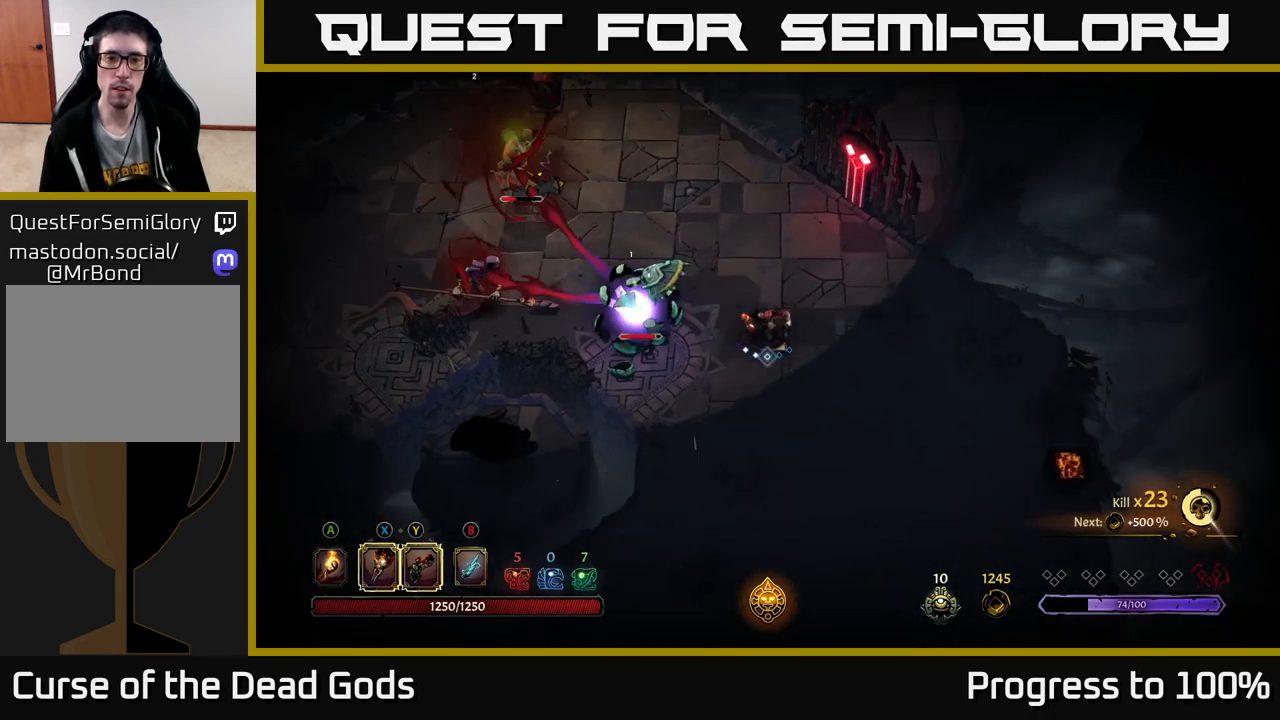
{"buttons": ["X"], "left_stick": "left", "right_stick": "center", "events": [[17, "left_stick", "down-left"], [250, "left_stick", "left"], [283, "X", "down"], [400, "X", "up"], [500, "X", "down"]]}
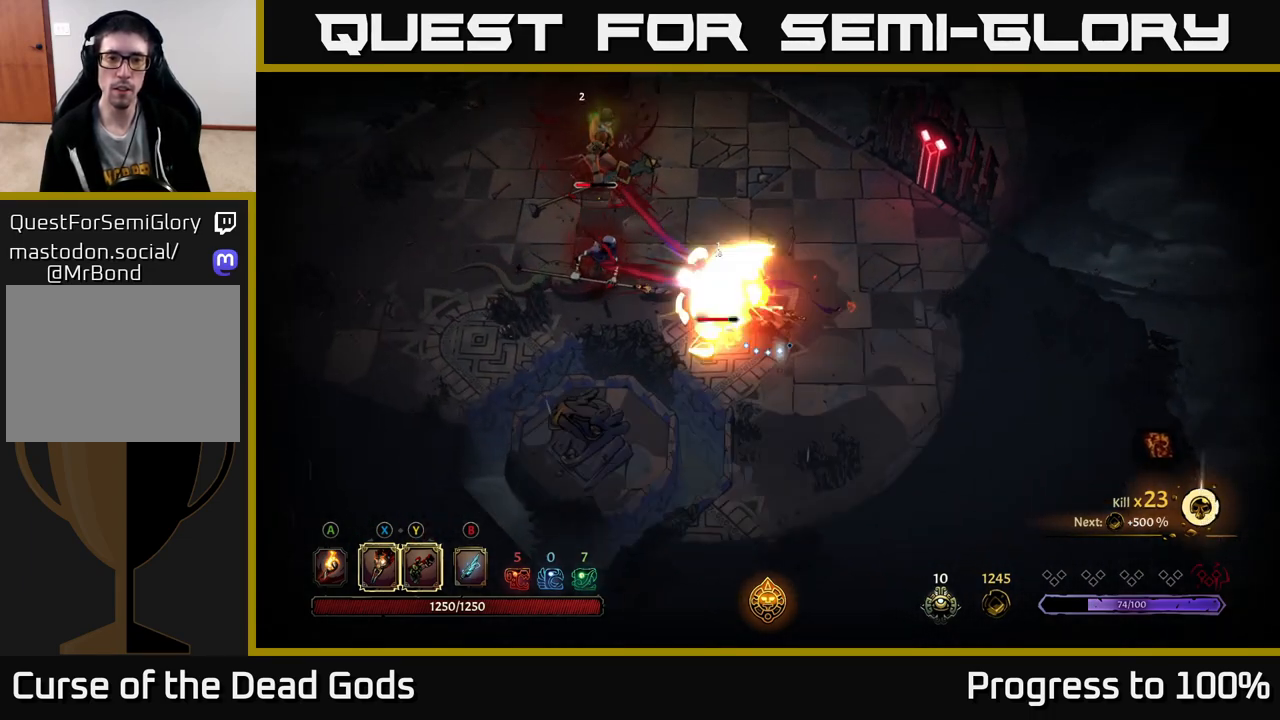
{"buttons": ["Y"], "left_stick": "left", "right_stick": "center", "events": [[117, "X", "up"], [217, "X", "down"], [317, "X", "up"], [450, "Y", "down"]]}
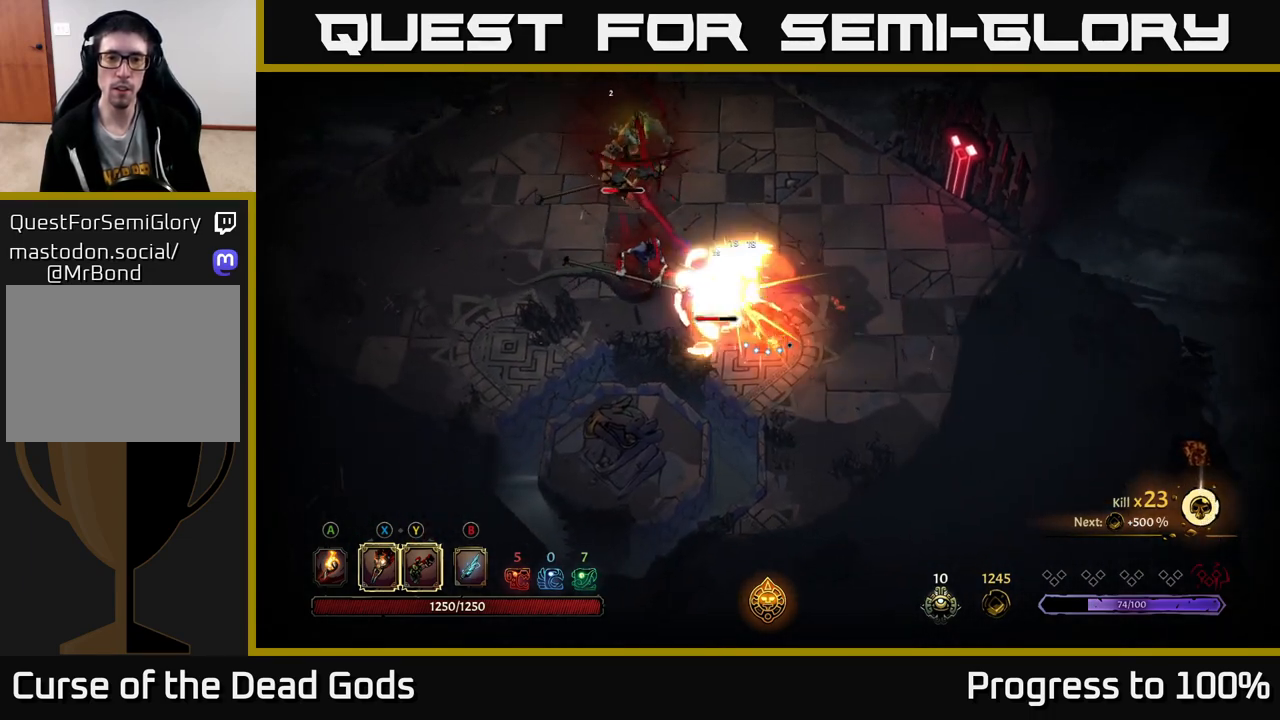
{"buttons": [], "left_stick": "center", "right_stick": "center", "events": [[67, "Y", "up"], [450, "left_stick", "center"]]}
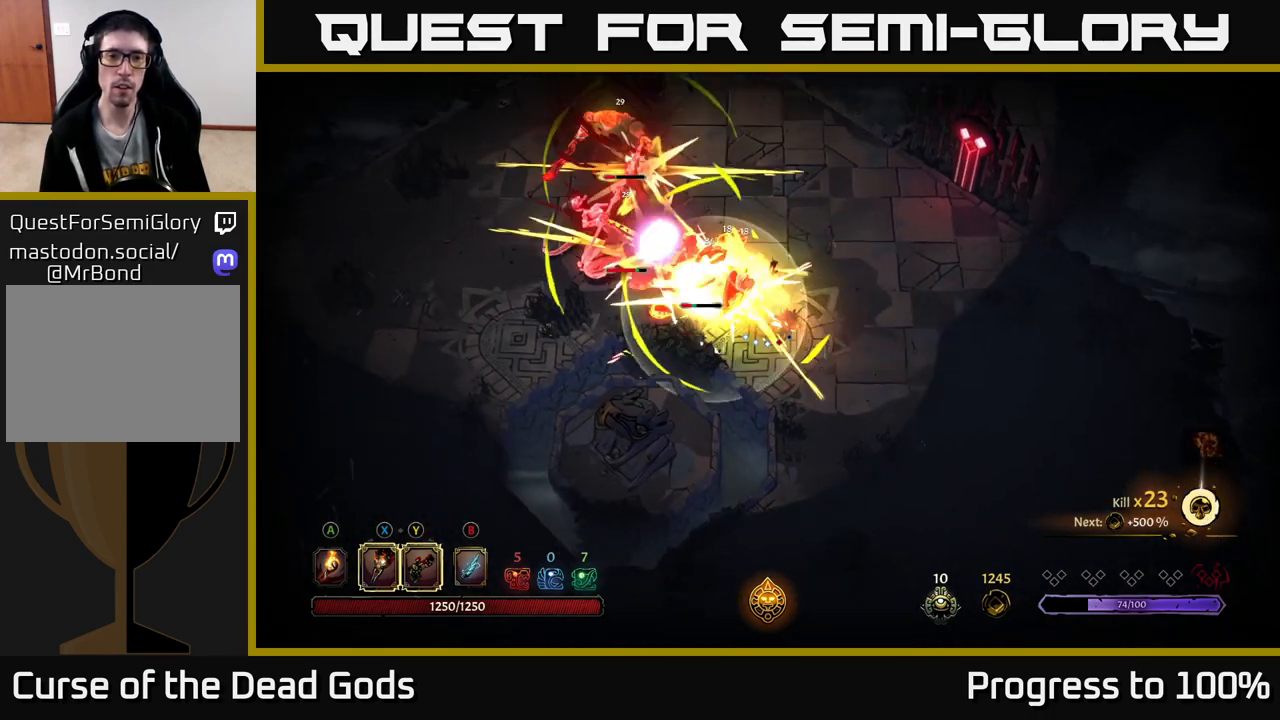
{"buttons": [], "left_stick": "up-left", "right_stick": "center", "events": [[250, "left_stick", "up-left"]]}
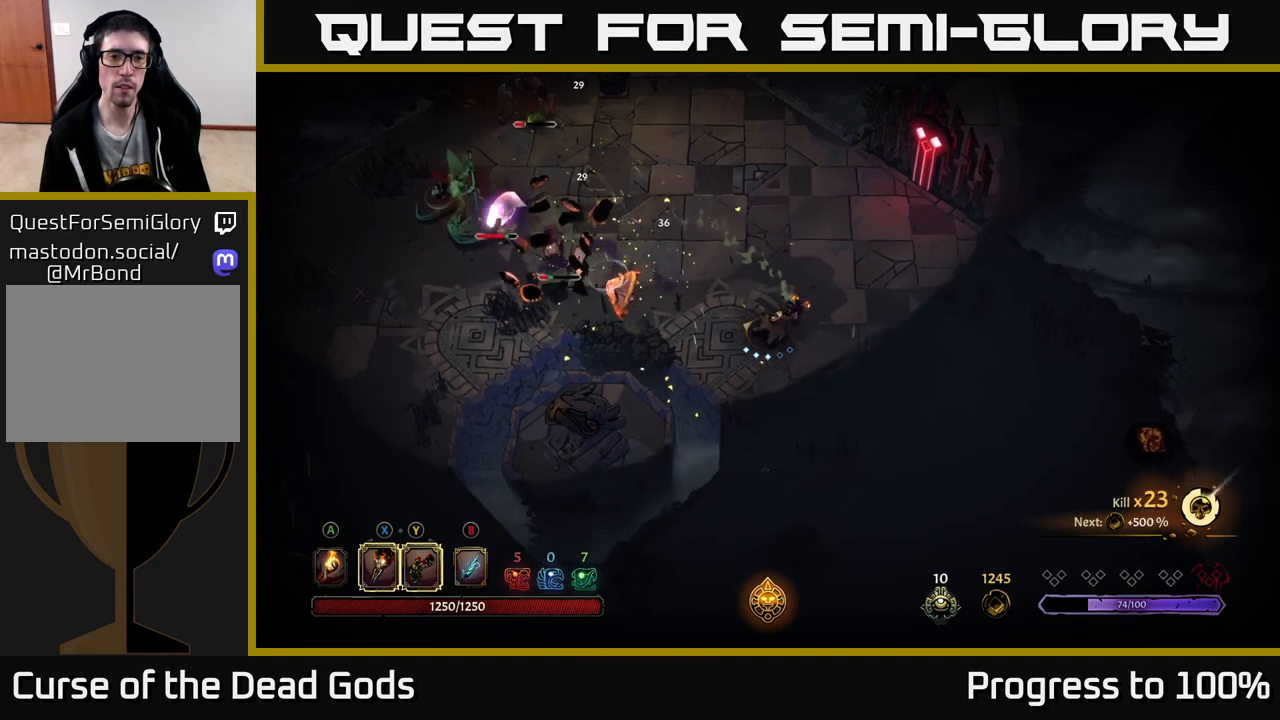
{"buttons": ["X"], "left_stick": "left", "right_stick": "center", "events": [[383, "left_stick", "left"], [450, "X", "down"]]}
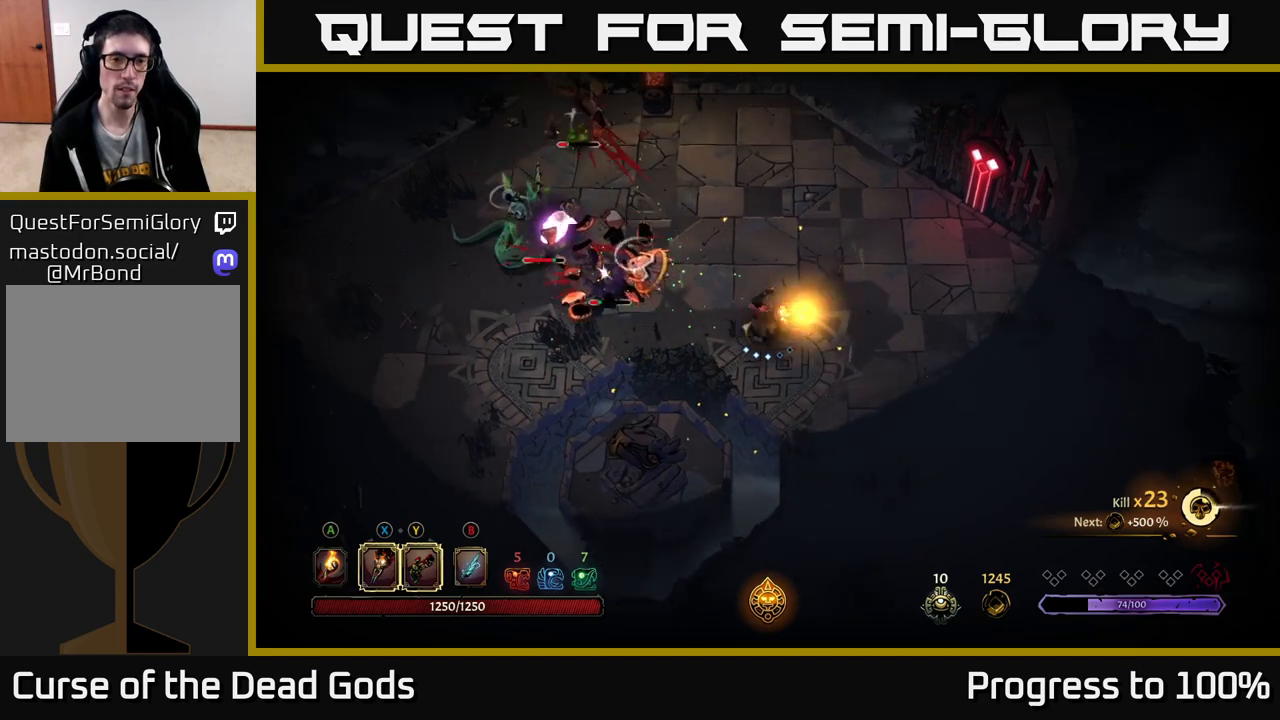
{"buttons": ["X"], "left_stick": "left", "right_stick": "center", "events": [[33, "X", "up"], [217, "X", "down"], [317, "X", "up"], [433, "X", "down"]]}
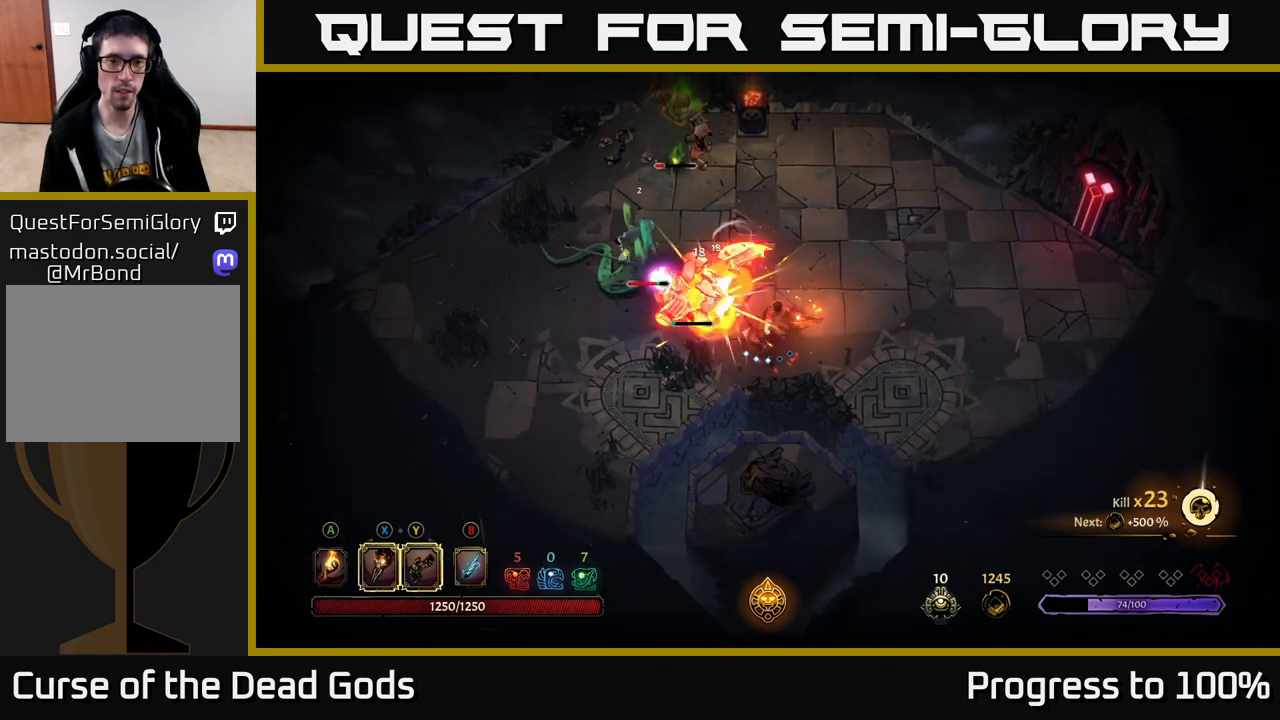
{"buttons": [], "left_stick": "left", "right_stick": "center", "events": [[50, "X", "up"], [150, "X", "down"], [283, "X", "up"], [367, "X", "down"], [500, "X", "up"]]}
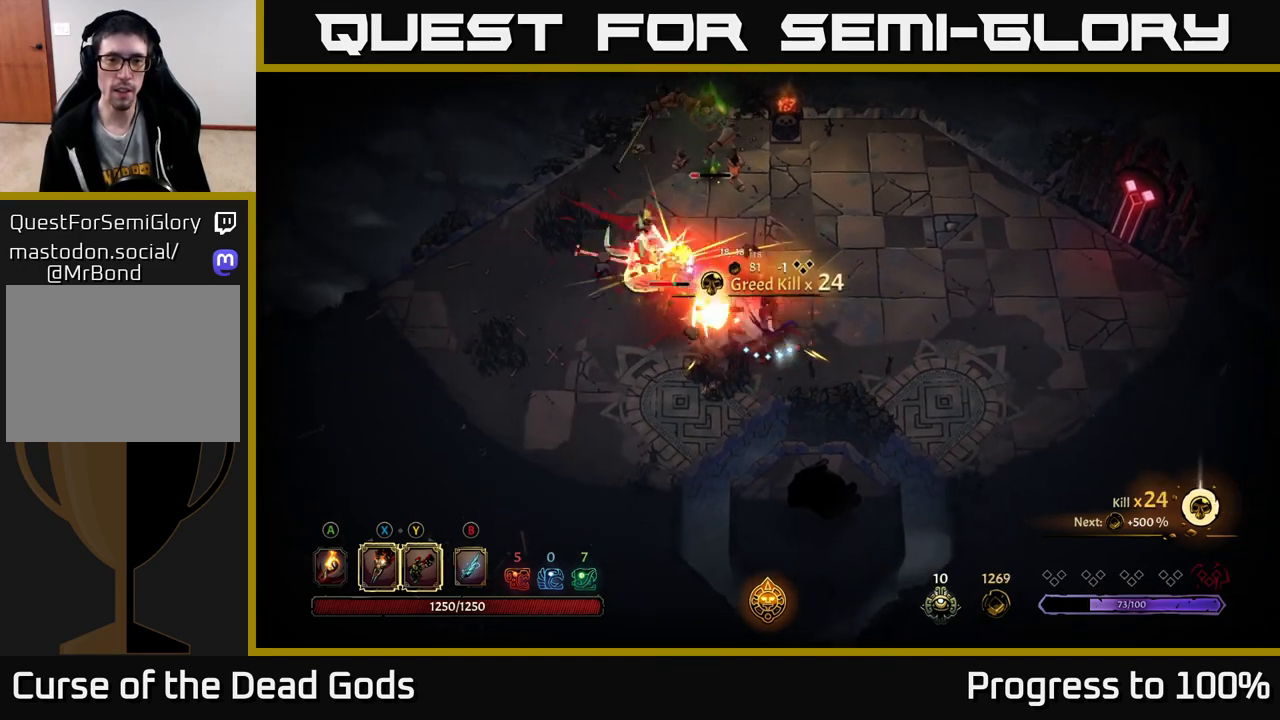
{"buttons": [], "left_stick": "center", "right_stick": "center", "events": [[83, "X", "down"], [200, "X", "up"], [400, "left_stick", "center"]]}
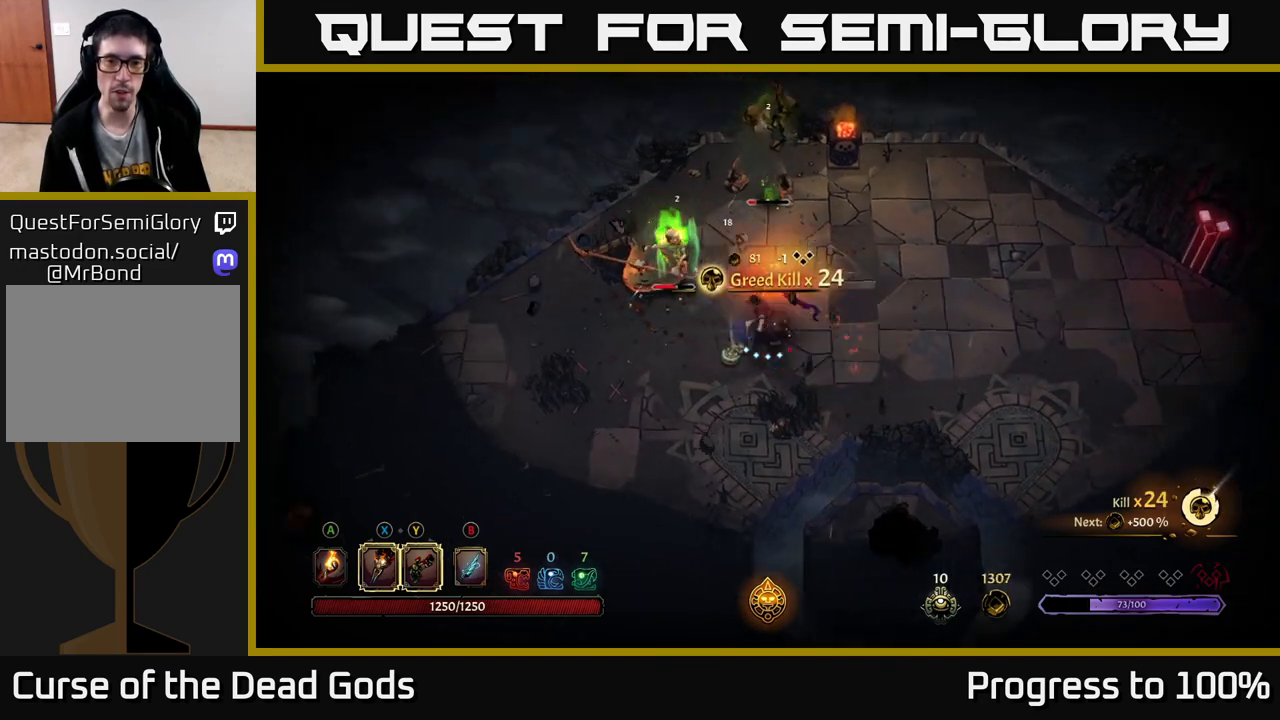
{"buttons": [], "left_stick": "down-left", "right_stick": "center", "events": [[283, "left_stick", "down-left"]]}
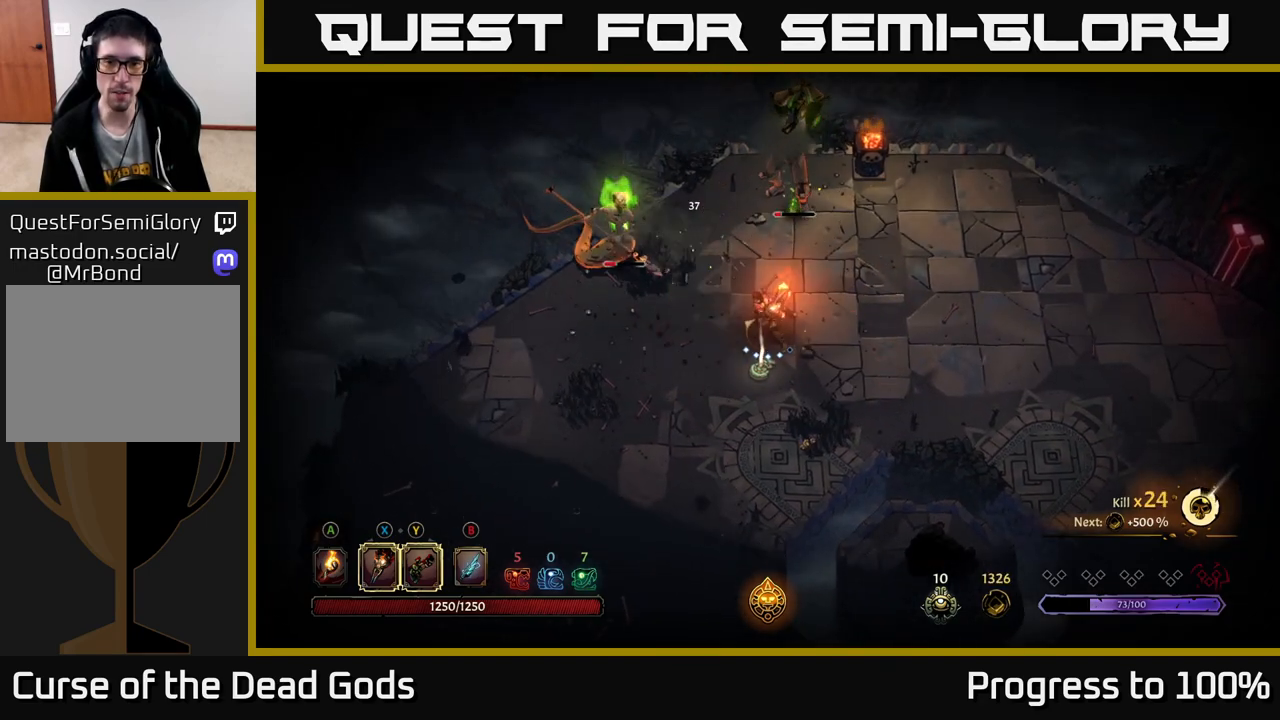
{"buttons": ["R2"], "left_stick": "up-right", "right_stick": "center", "events": [[150, "left_stick", "right"], [283, "R2", "down"], [300, "left_stick", "up-right"]]}
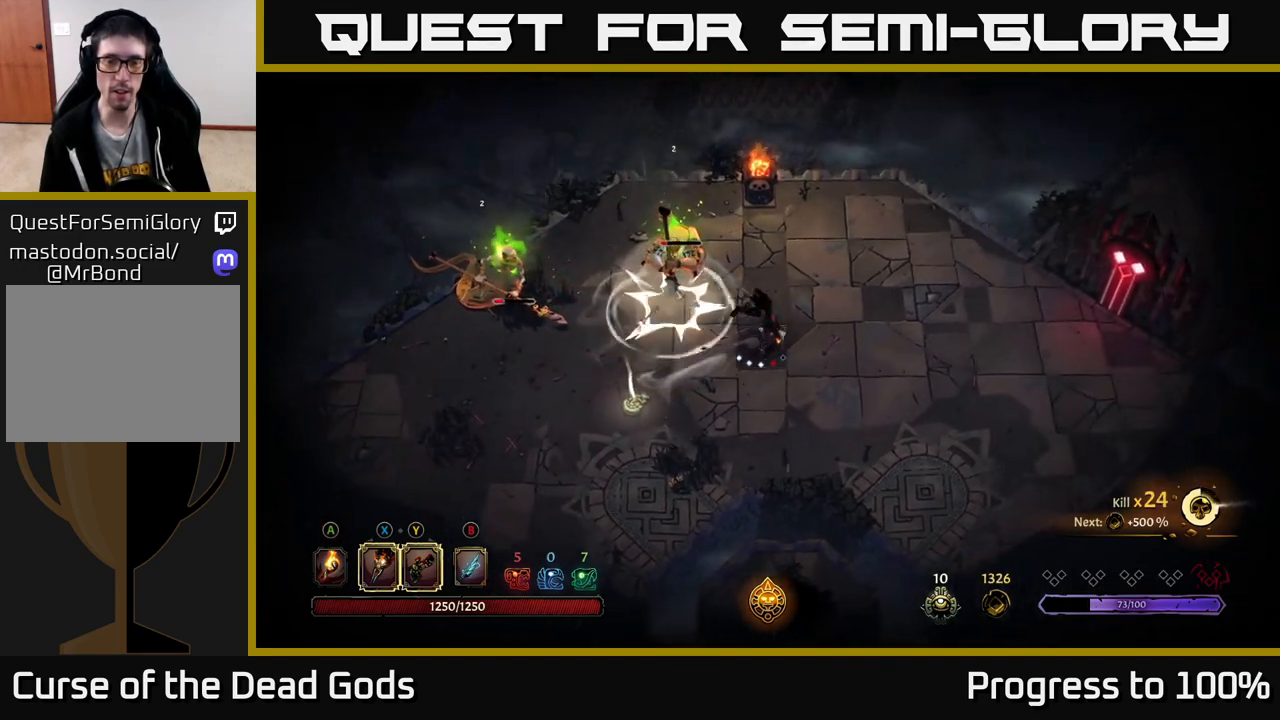
{"buttons": [], "left_stick": "up-left", "right_stick": "center", "events": [[150, "R2", "up"], [233, "left_stick", "up-left"]]}
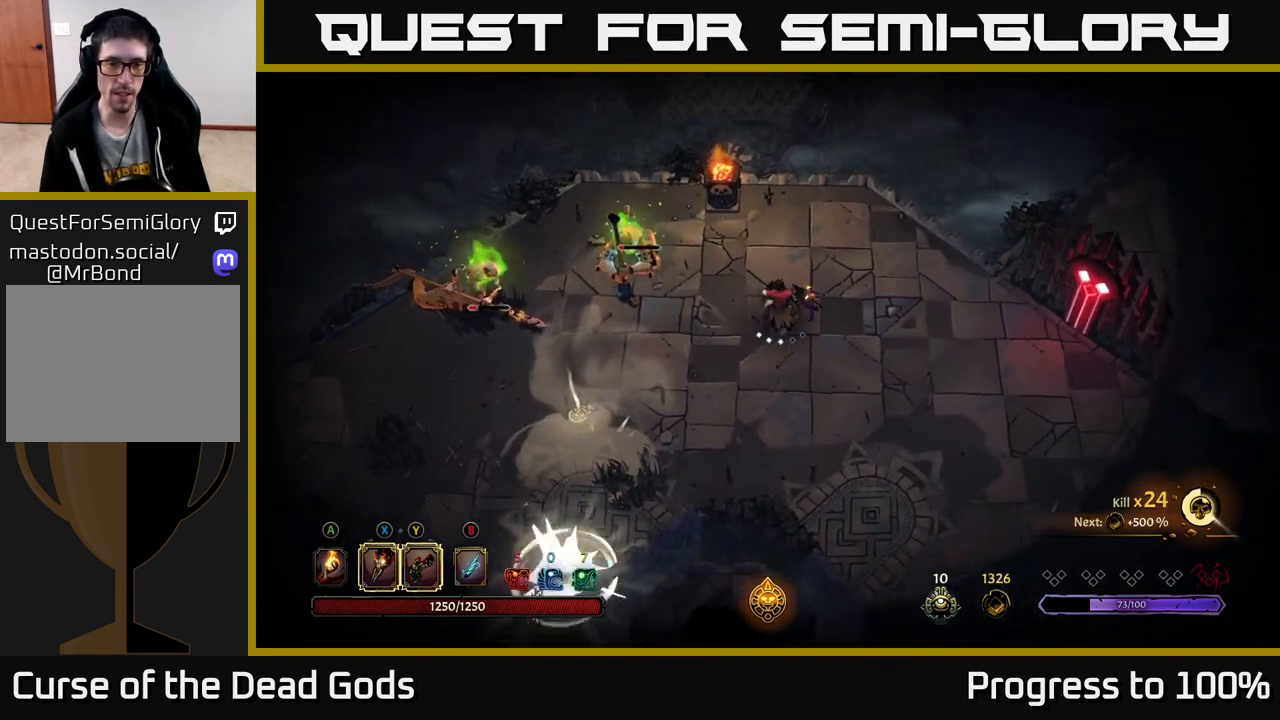
{"buttons": ["X"], "left_stick": "left", "right_stick": "center", "events": [[150, "X", "down"], [150, "left_stick", "left"], [267, "X", "up"], [433, "X", "down"]]}
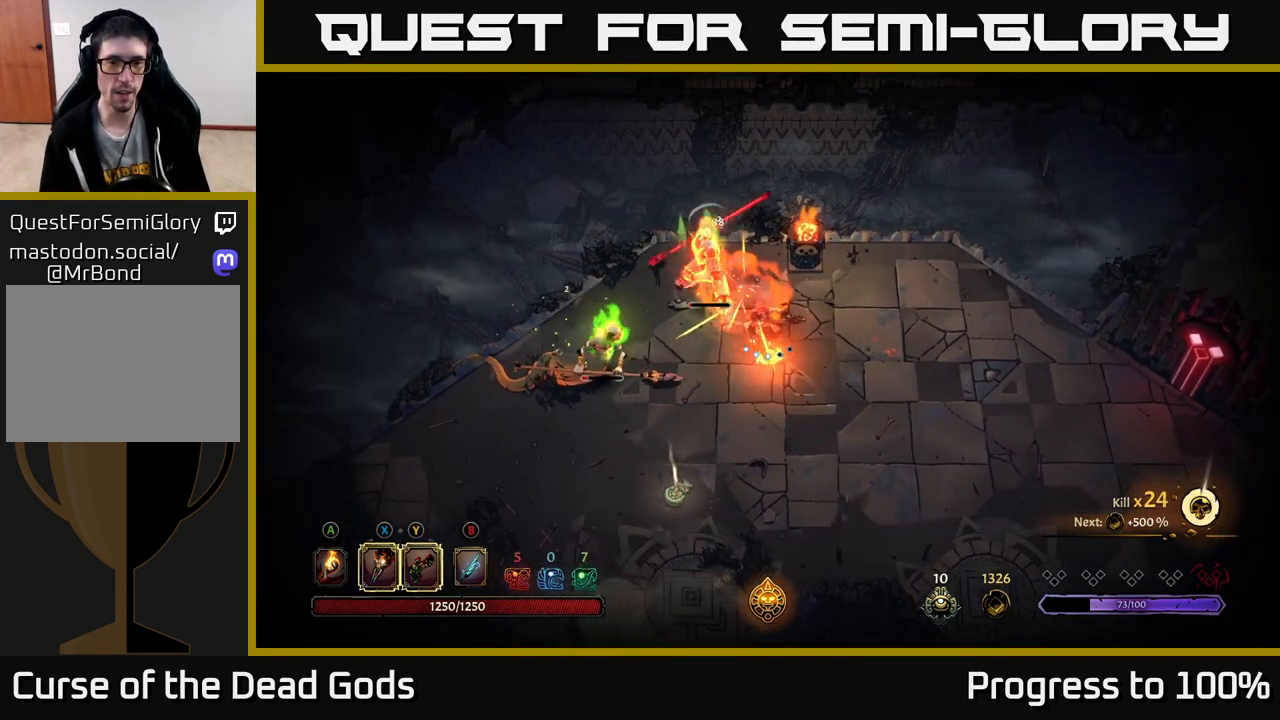
{"buttons": ["X"], "left_stick": "left", "right_stick": "center", "events": [[33, "X", "up"], [183, "X", "down"], [317, "X", "up"], [450, "X", "down"]]}
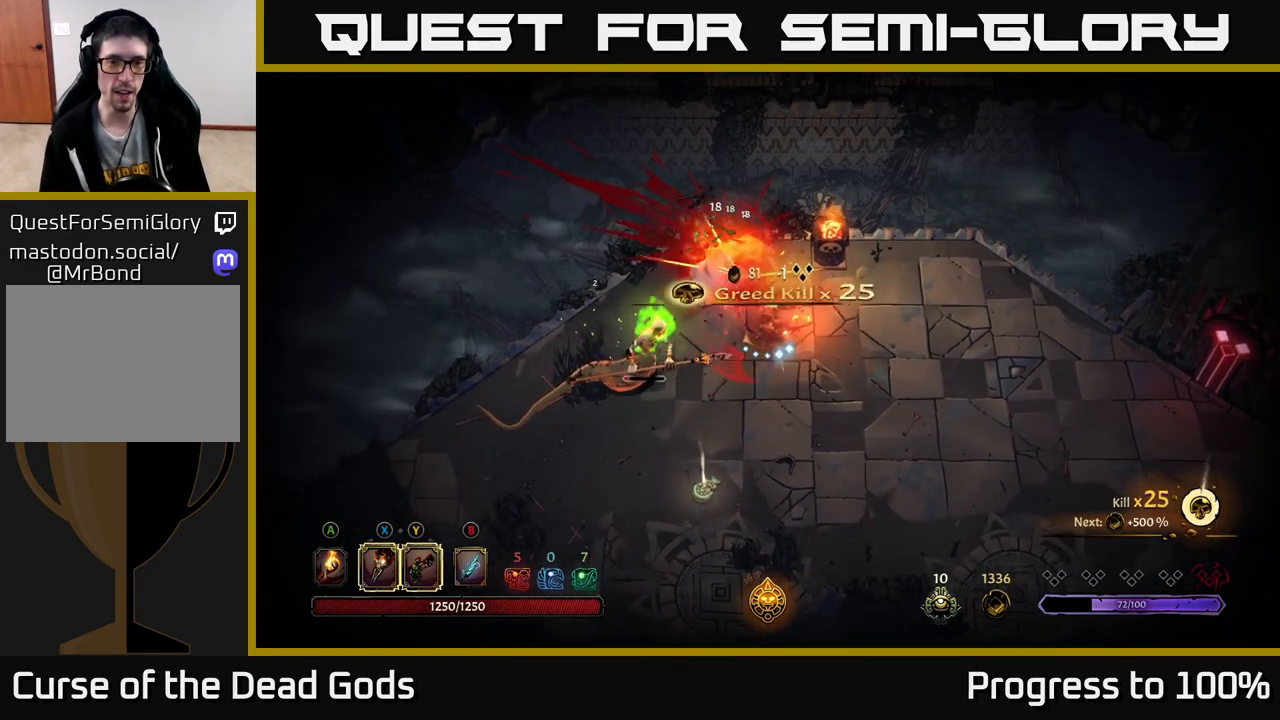
{"buttons": [], "left_stick": "left", "right_stick": "center", "events": [[67, "X", "up"]]}
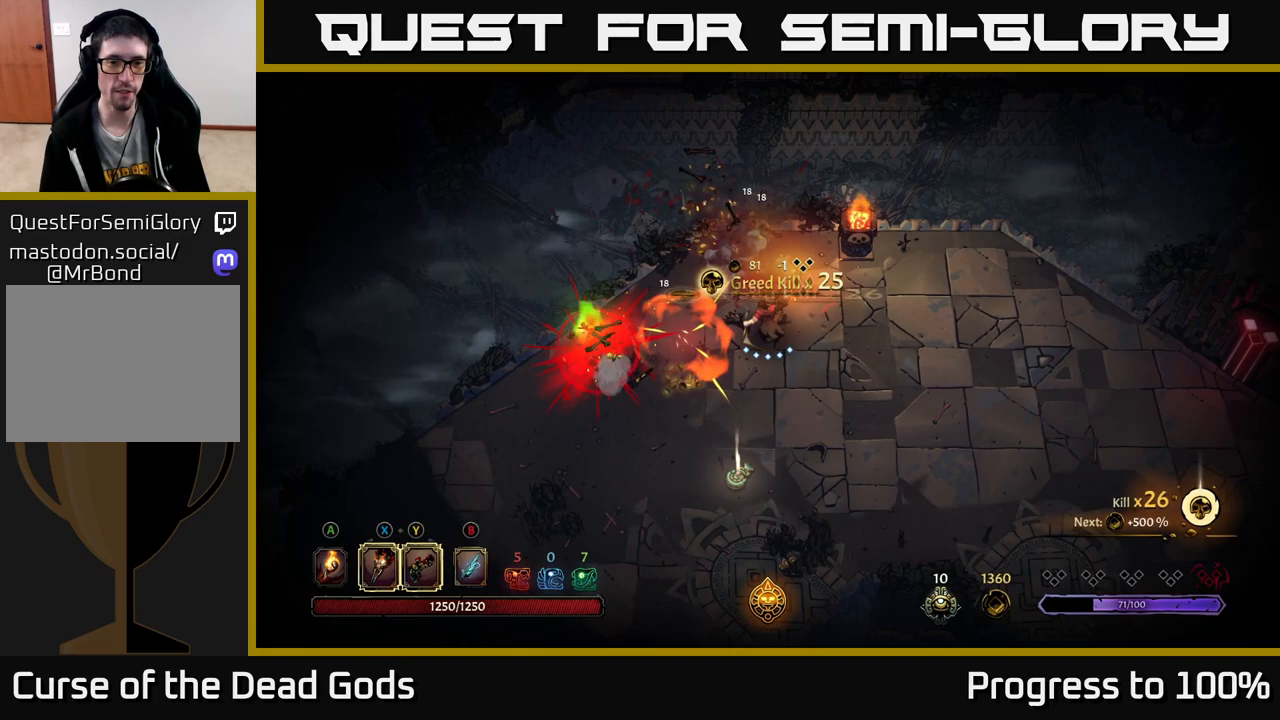
{"buttons": [], "left_stick": "center", "right_stick": "center", "events": [[83, "X", "down"], [217, "X", "up"], [283, "left_stick", "center"]]}
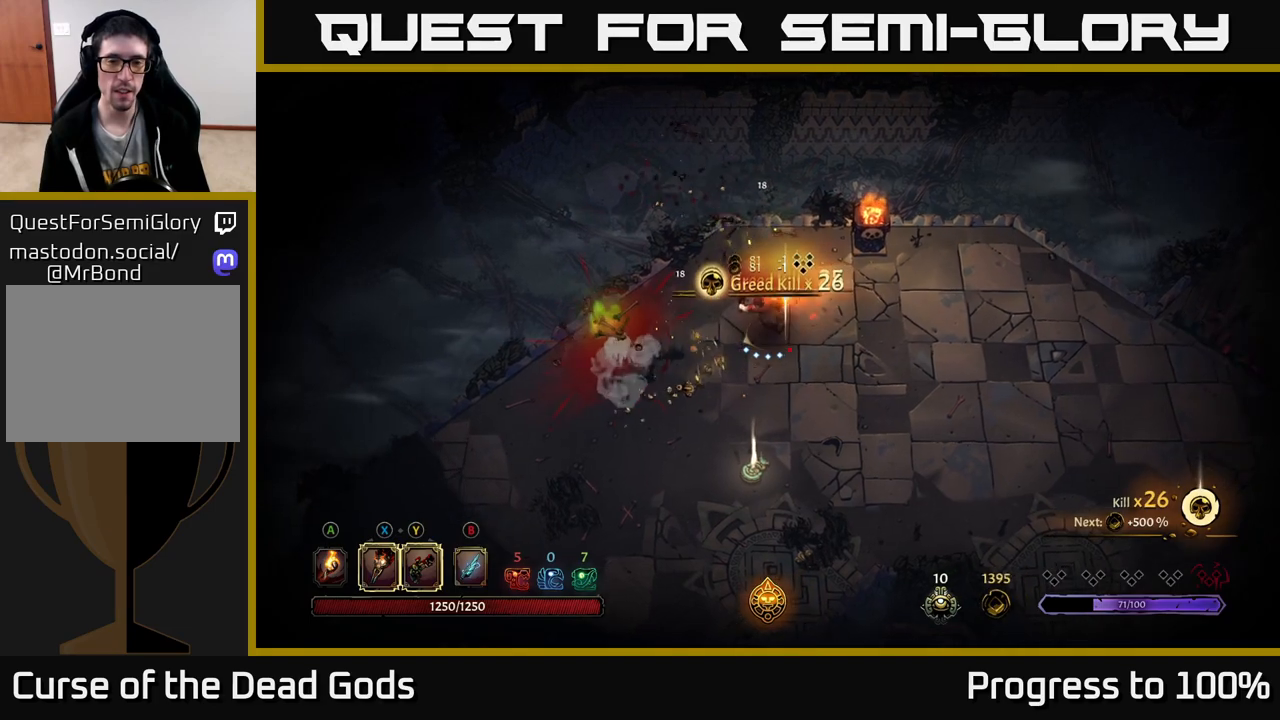
{"buttons": [], "left_stick": "down", "right_stick": "center", "events": [[100, "left_stick", "down-left"], [500, "left_stick", "down"]]}
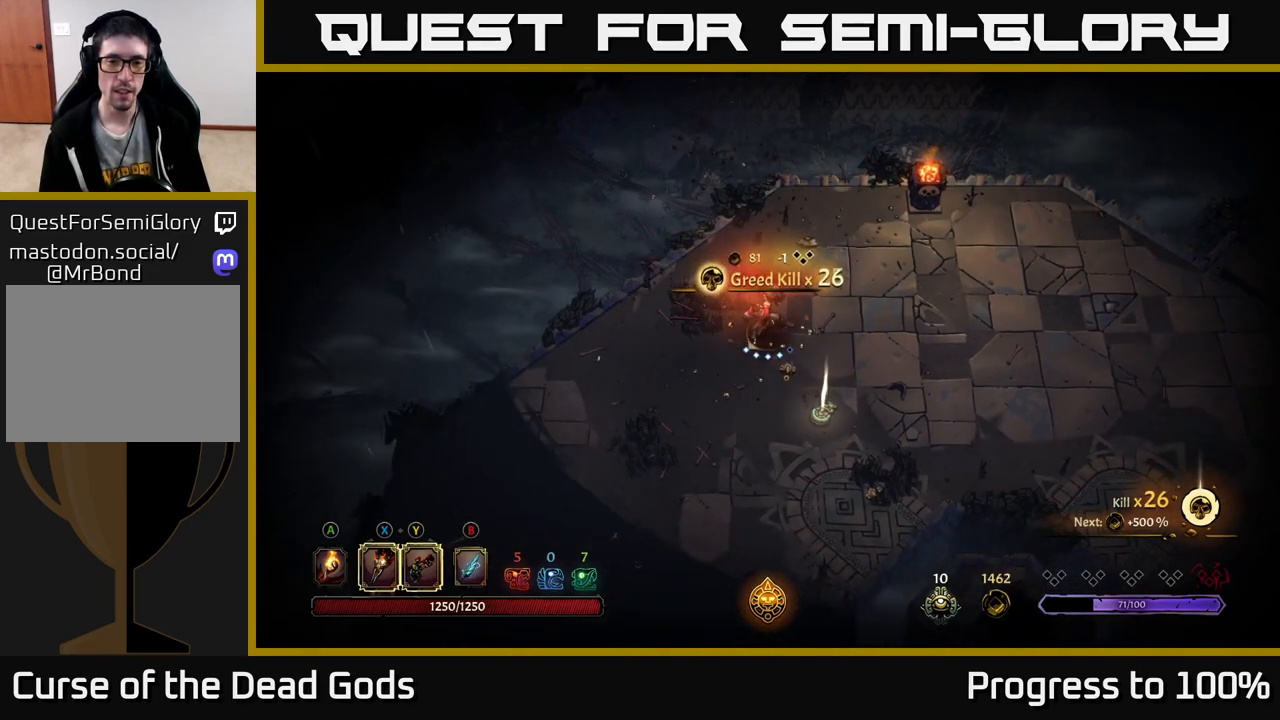
{"buttons": [], "left_stick": "down", "right_stick": "center", "events": []}
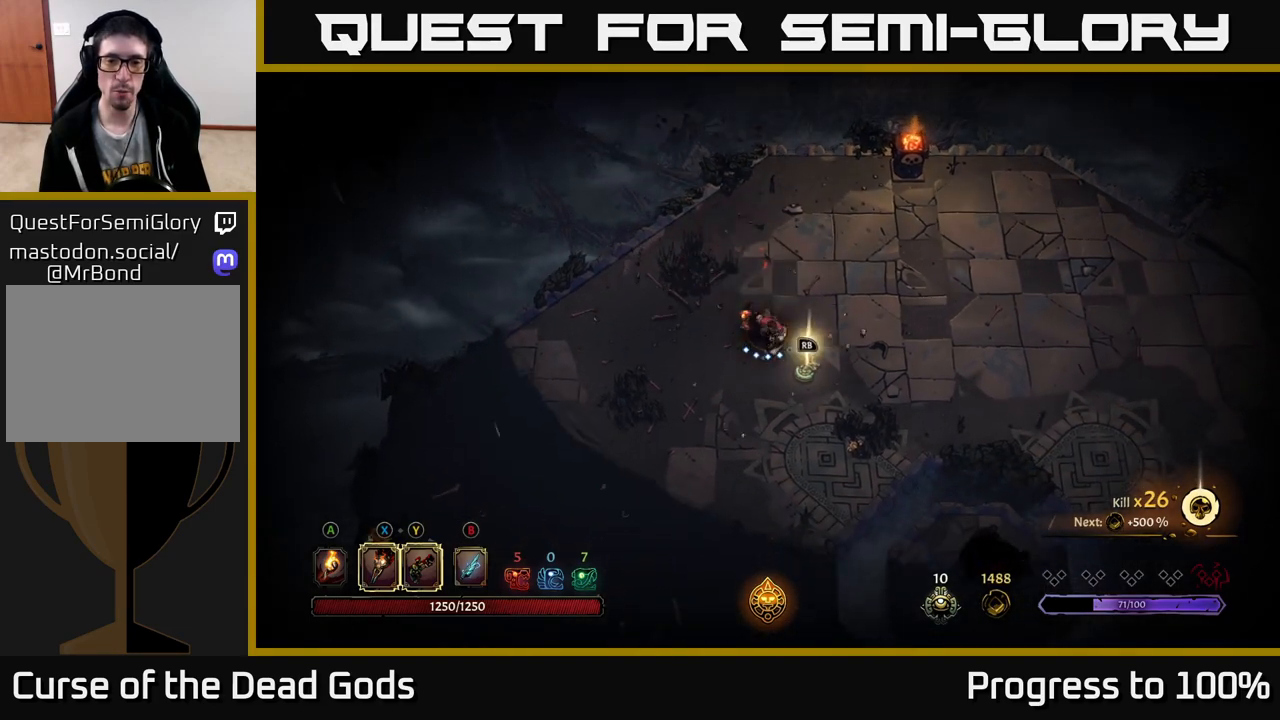
{"buttons": [], "left_stick": "up", "right_stick": "center", "events": [[33, "A", "down"], [100, "A", "up"], [167, "left_stick", "down-right"], [283, "left_stick", "right"], [467, "left_stick", "up"]]}
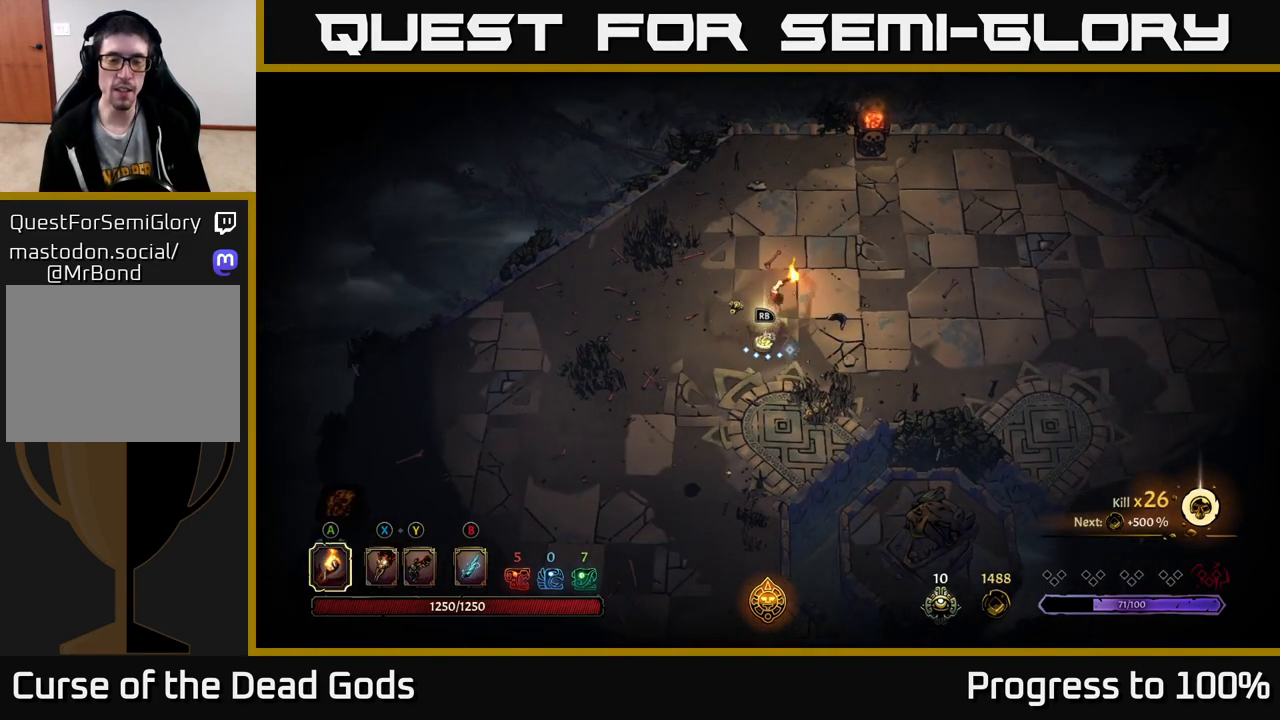
{"buttons": [], "left_stick": "center", "right_stick": "center", "events": [[17, "left_stick", "center"], [183, "R1", "down"], [250, "R1", "up"]]}